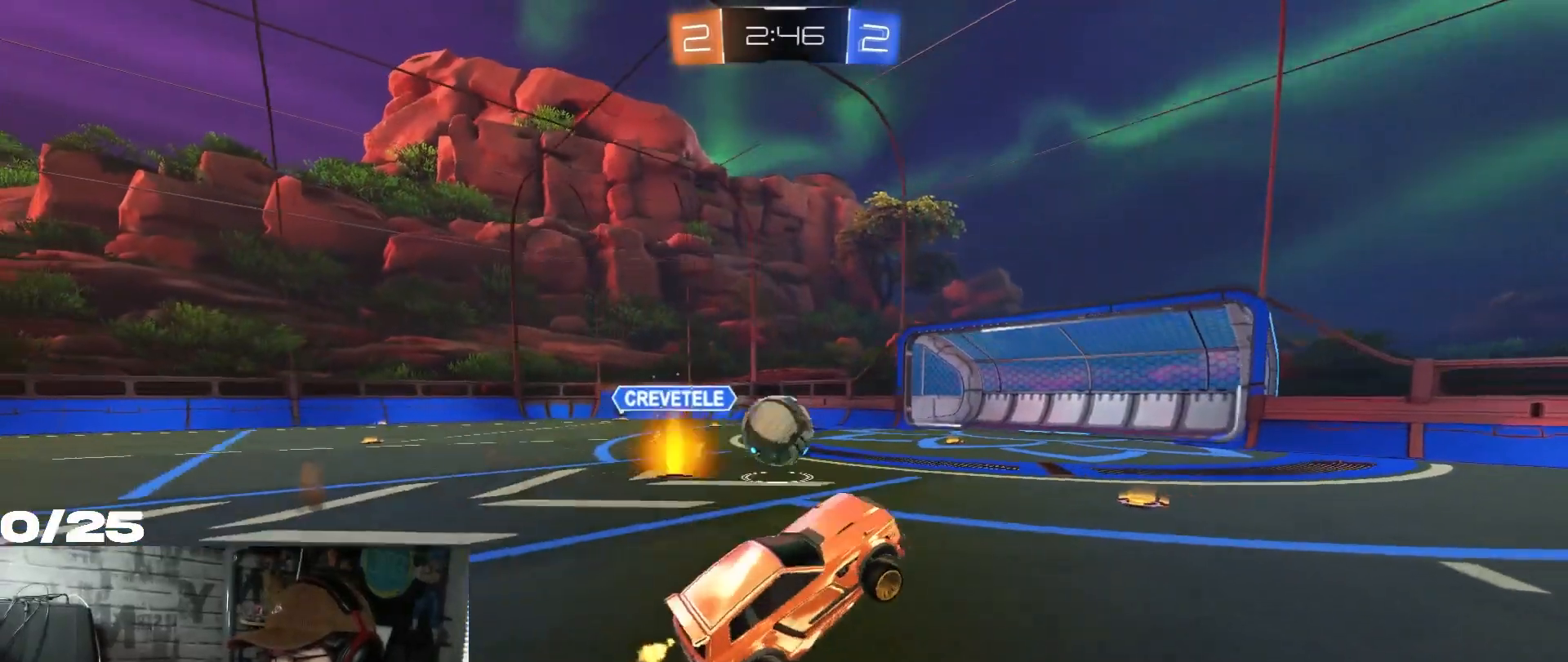
Gameplay with a controller (Xbox layout); each line is a JSON object with the inputs held at the frame after it. "events" lists button and stick changes between this image and that frame as [ms after this image, input, new state], when the widget could be followed in between.
{"buttons": ["R2"], "left_stick": "right", "right_stick": "center", "events": [[284, "left_stick", "right"]]}
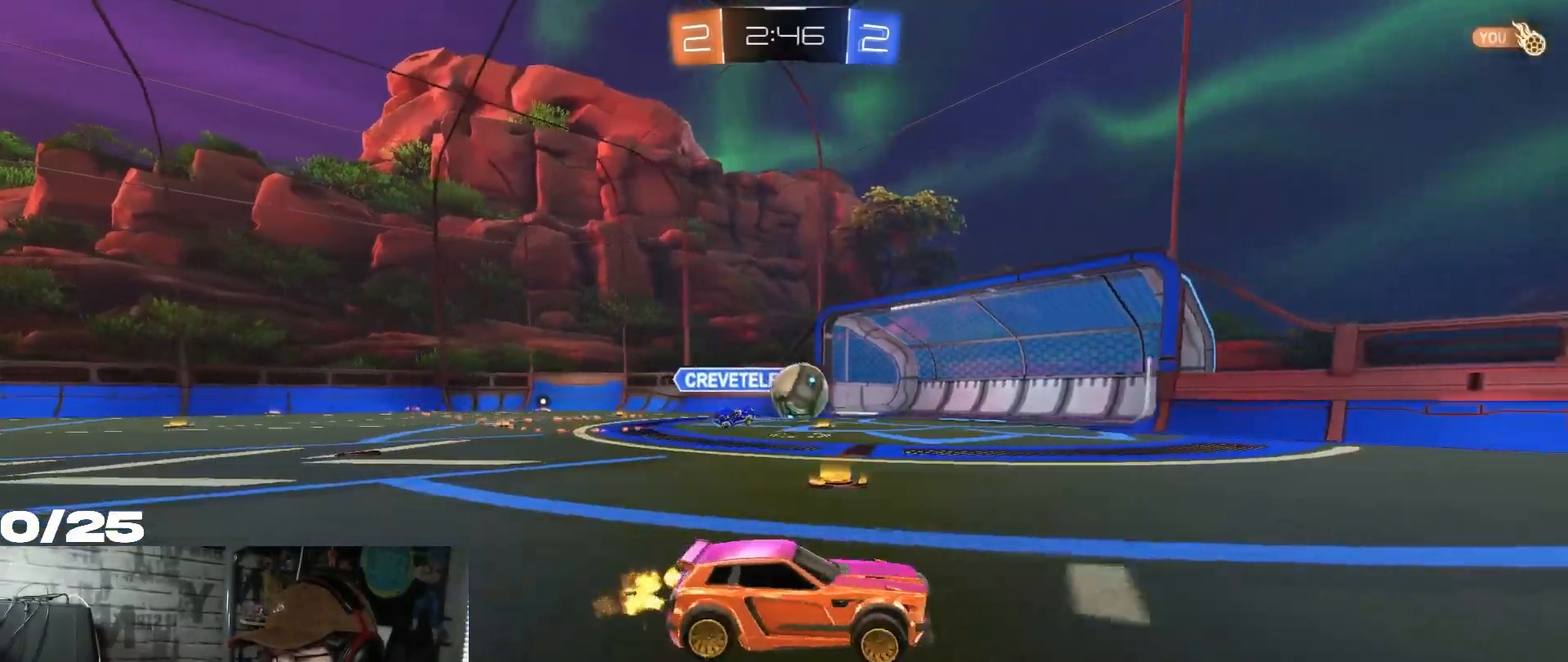
{"buttons": ["R2"], "left_stick": "center", "right_stick": "center", "events": [[117, "left_stick", "center"]]}
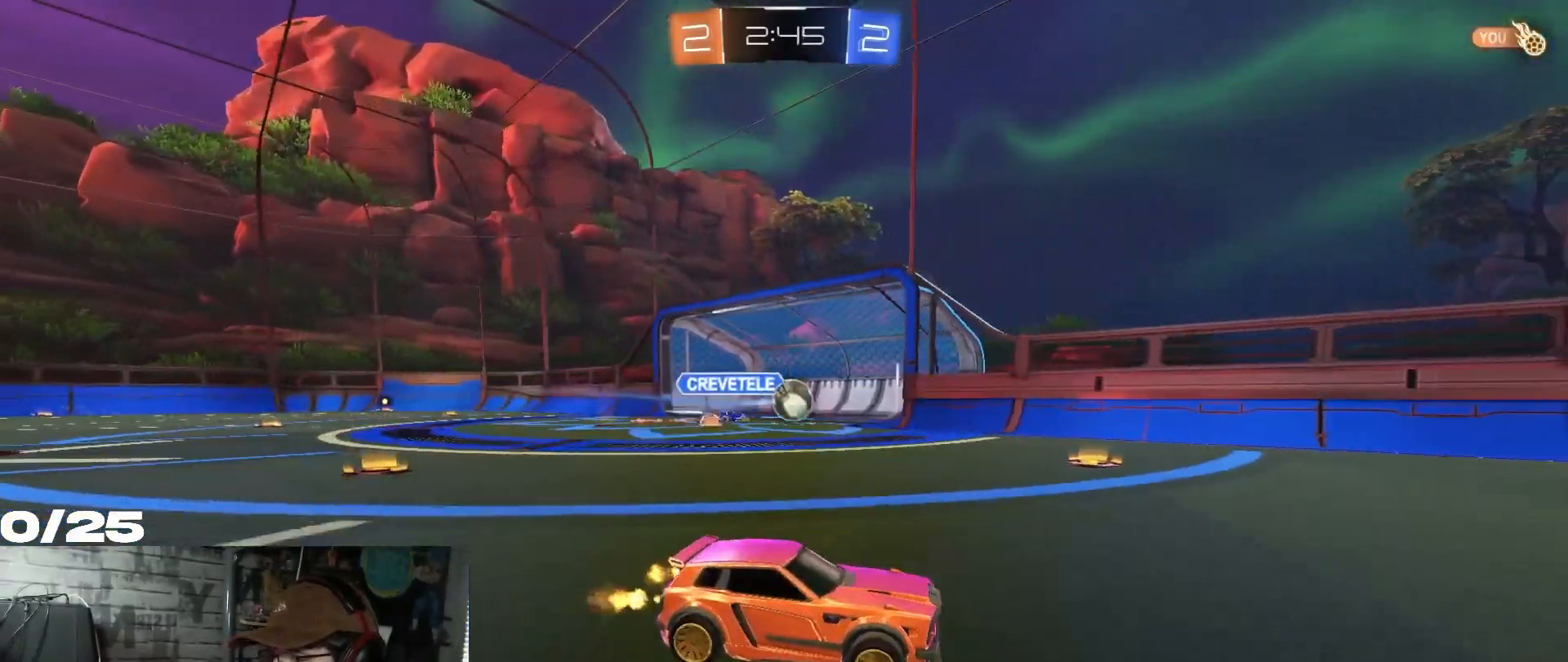
{"buttons": ["R2"], "left_stick": "center", "right_stick": "center", "events": [[351, "left_stick", "left"], [484, "left_stick", "center"]]}
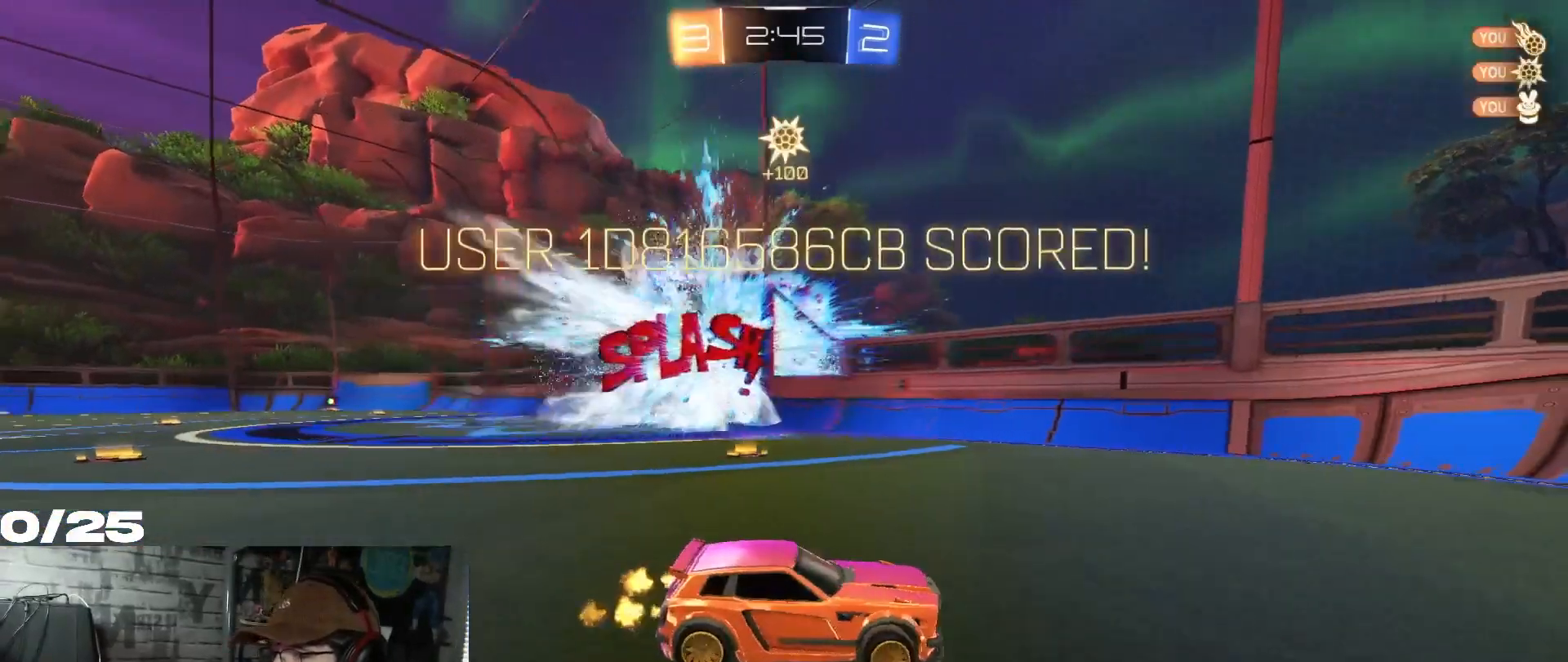
{"buttons": [], "left_stick": "center", "right_stick": "center", "events": [[50, "Y", "down"], [217, "Y", "up"], [500, "R2", "up"]]}
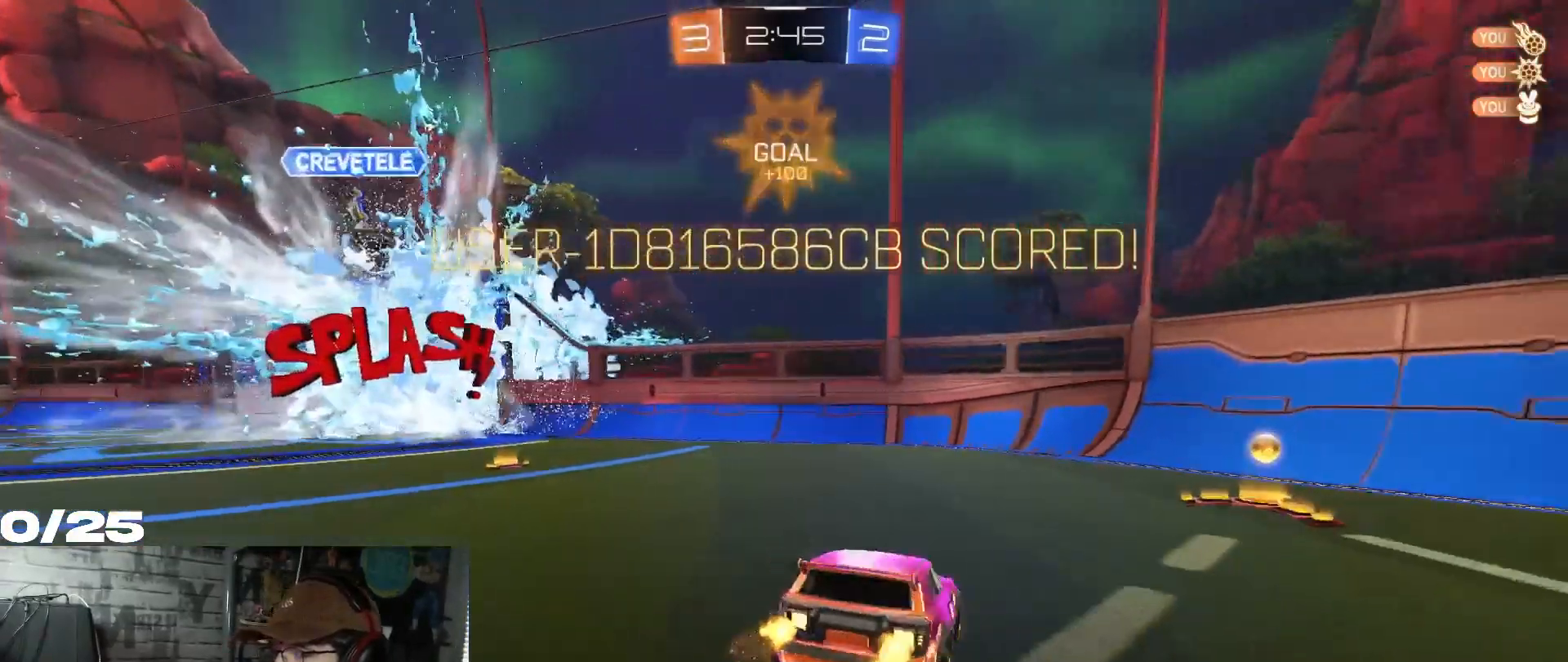
{"buttons": ["L2"], "left_stick": "center", "right_stick": "center", "events": [[67, "left_stick", "right"], [201, "left_stick", "center"], [301, "L2", "down"]]}
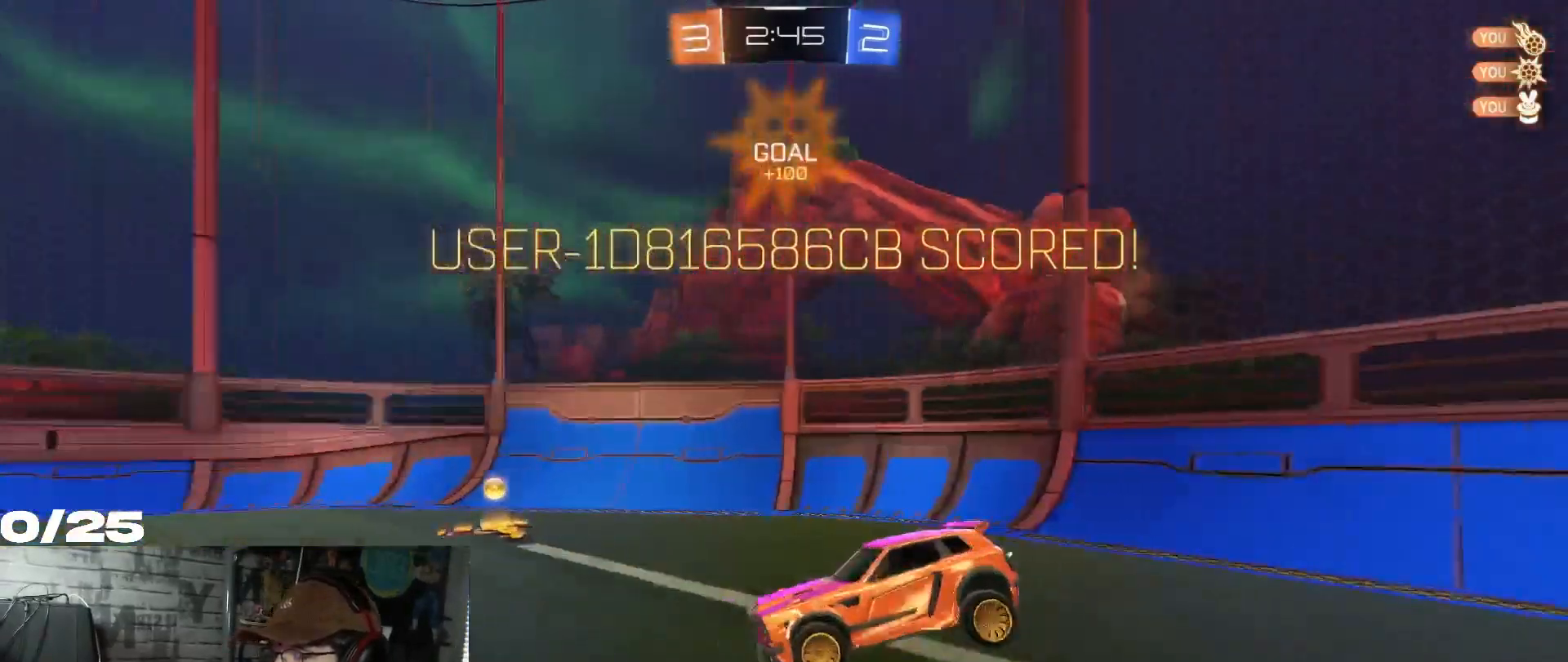
{"buttons": ["R1", "R2"], "left_stick": "center", "right_stick": "center", "events": [[100, "L2", "up"], [100, "R2", "down"], [450, "R1", "down"]]}
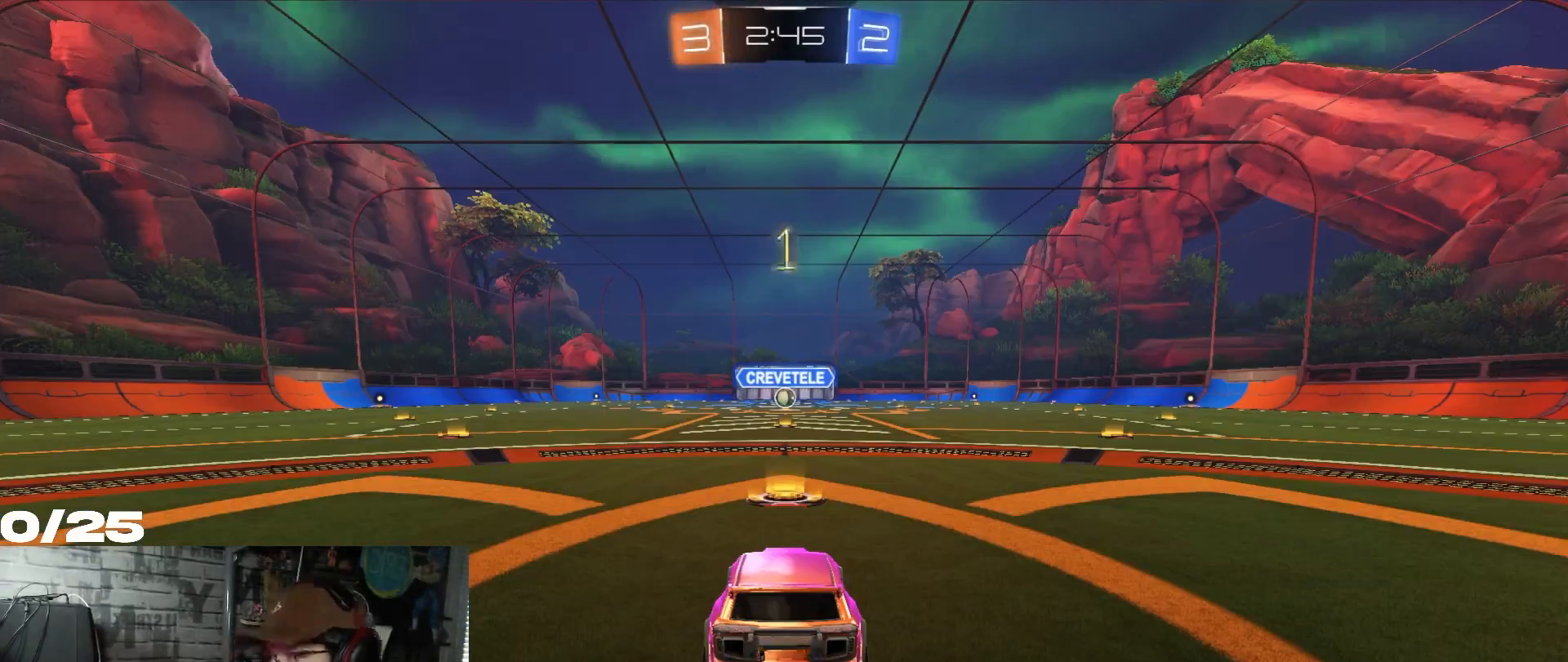
{"buttons": ["R1", "R2"], "left_stick": "center", "right_stick": "center", "events": []}
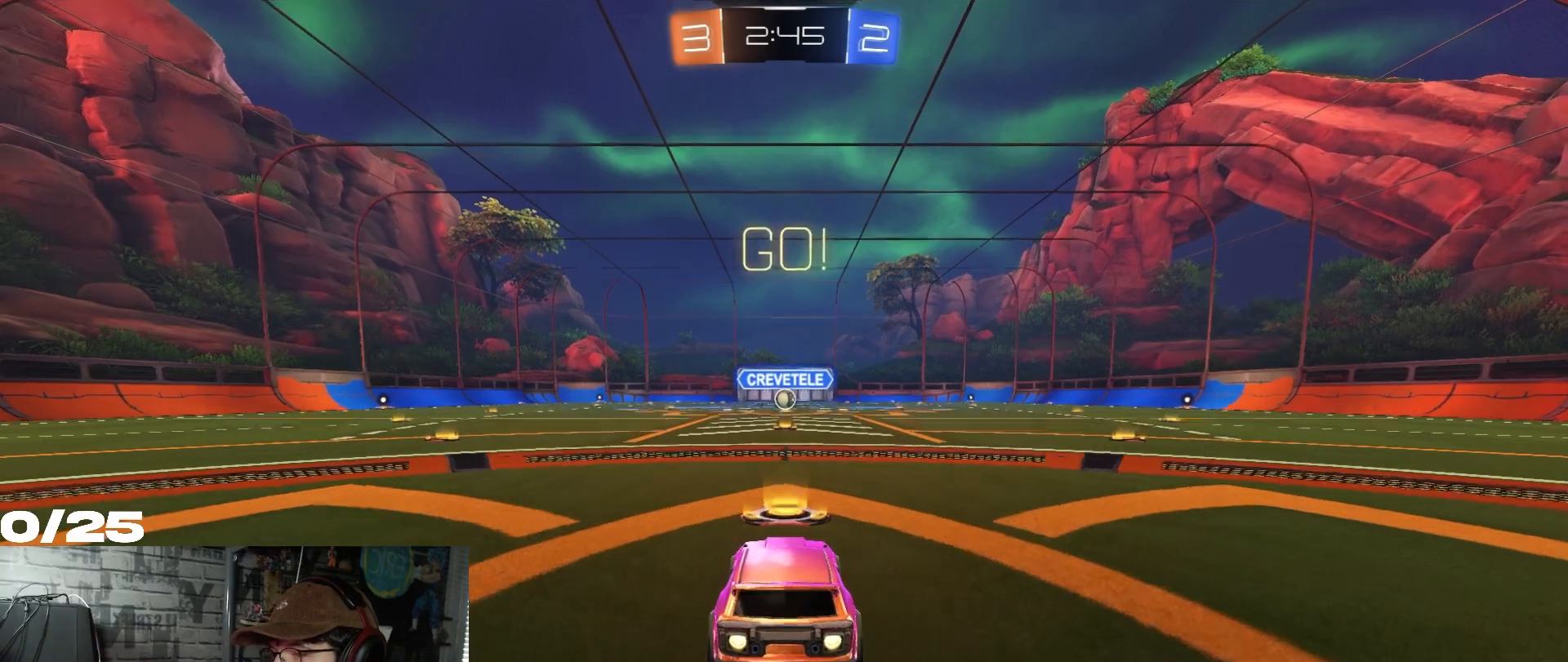
{"buttons": ["A", "X", "R1", "R2"], "left_stick": "down-right", "right_stick": "center", "events": [[117, "left_stick", "left"], [250, "A", "down"], [300, "left_stick", "up-right"], [317, "A", "up"], [350, "A", "down"], [367, "X", "down"], [367, "left_stick", "down-right"]]}
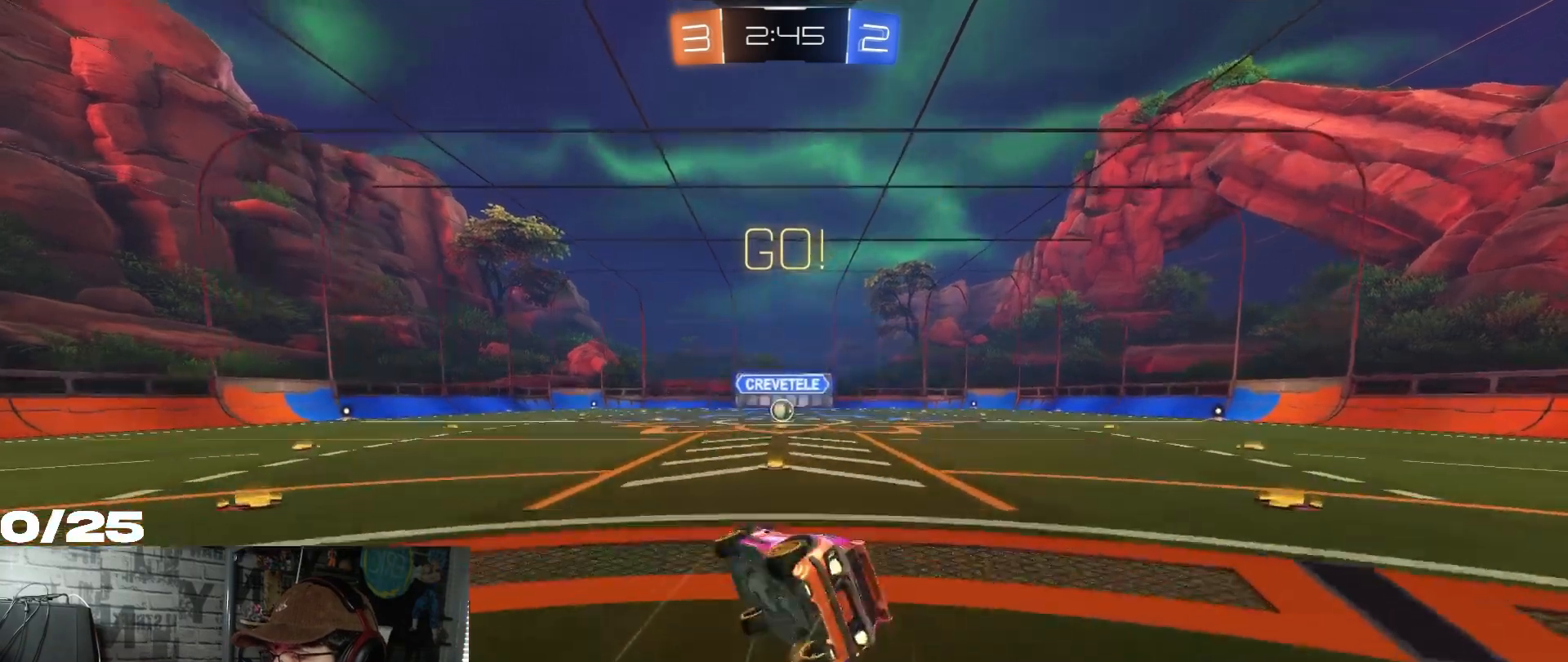
{"buttons": ["A", "X", "R1", "R2"], "left_stick": "down-right", "right_stick": "center", "events": []}
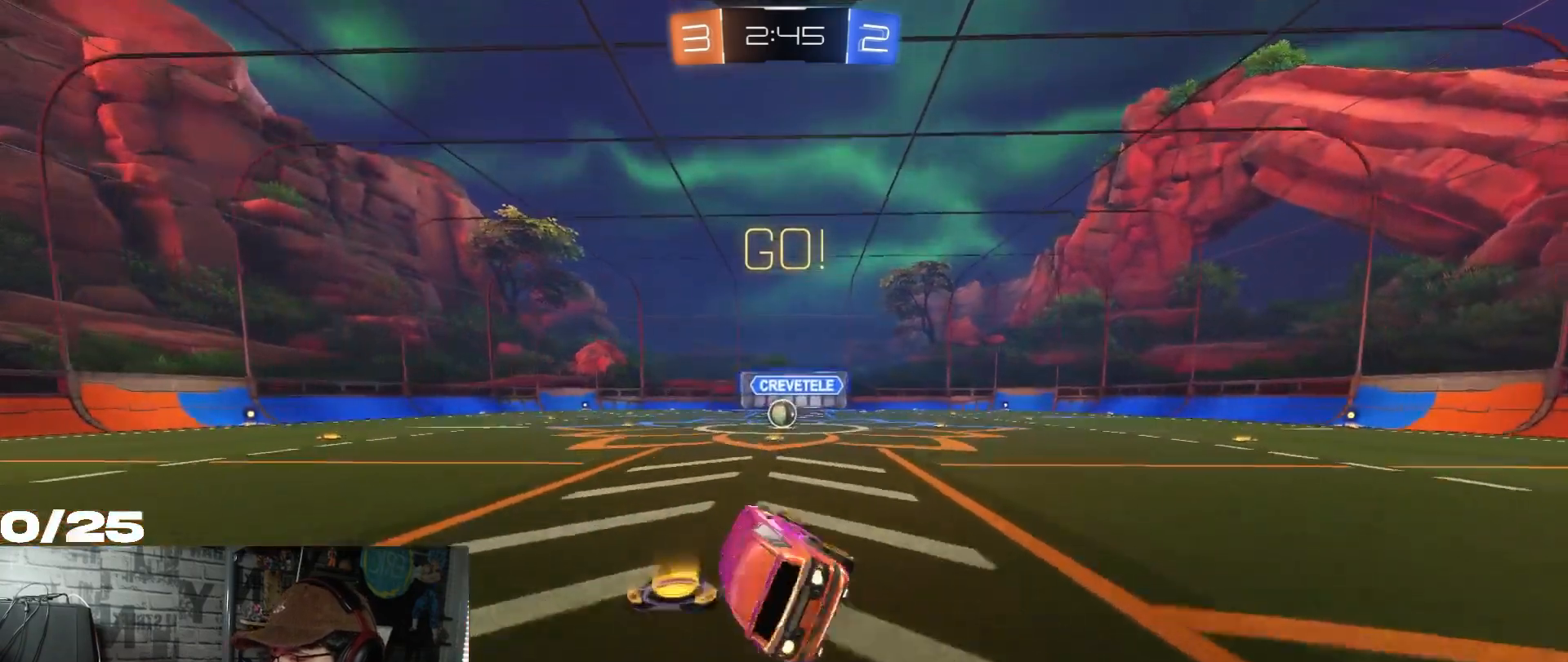
{"buttons": ["R2"], "left_stick": "center", "right_stick": "center", "events": [[100, "A", "up"], [167, "R1", "up"], [183, "left_stick", "center"], [200, "X", "up"], [400, "left_stick", "down-left"], [500, "left_stick", "center"]]}
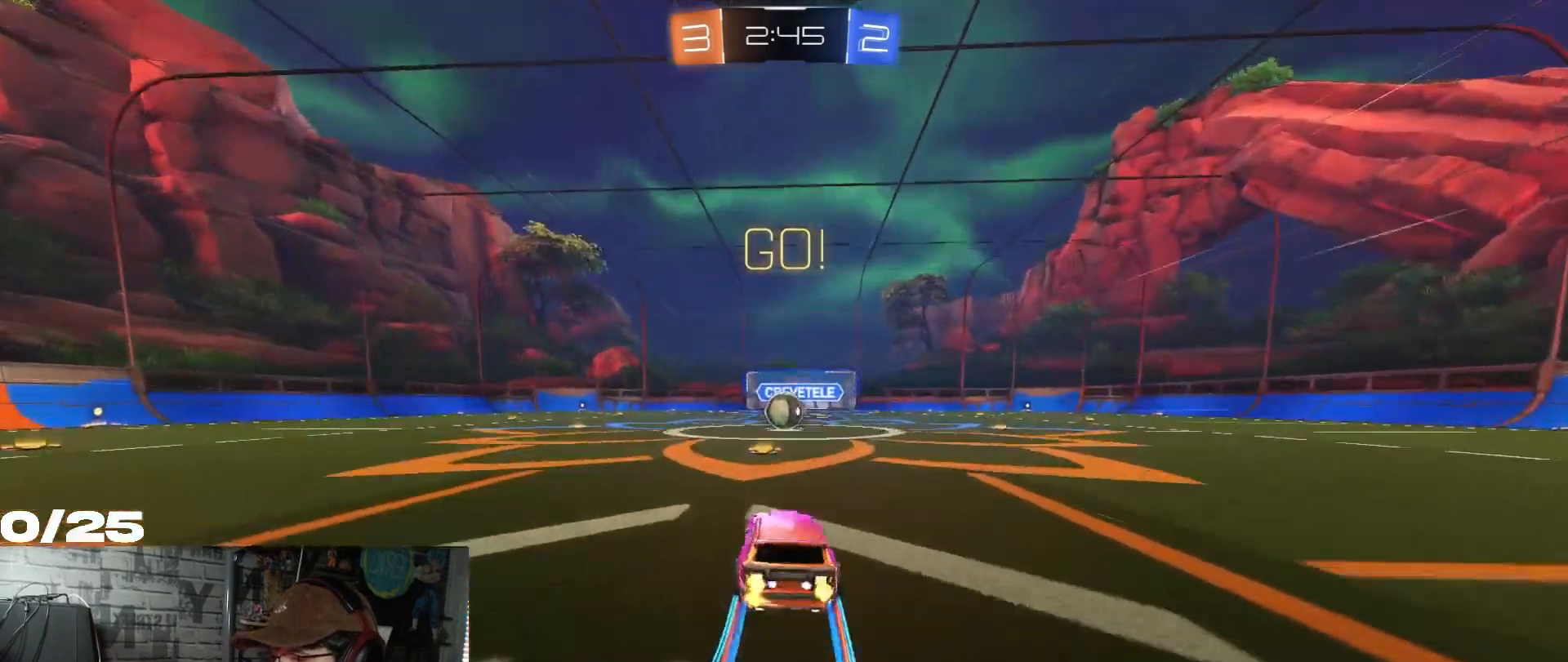
{"buttons": ["A", "R2"], "left_stick": "center", "right_stick": "center", "events": [[284, "left_stick", "right"], [367, "left_stick", "center"], [484, "A", "down"]]}
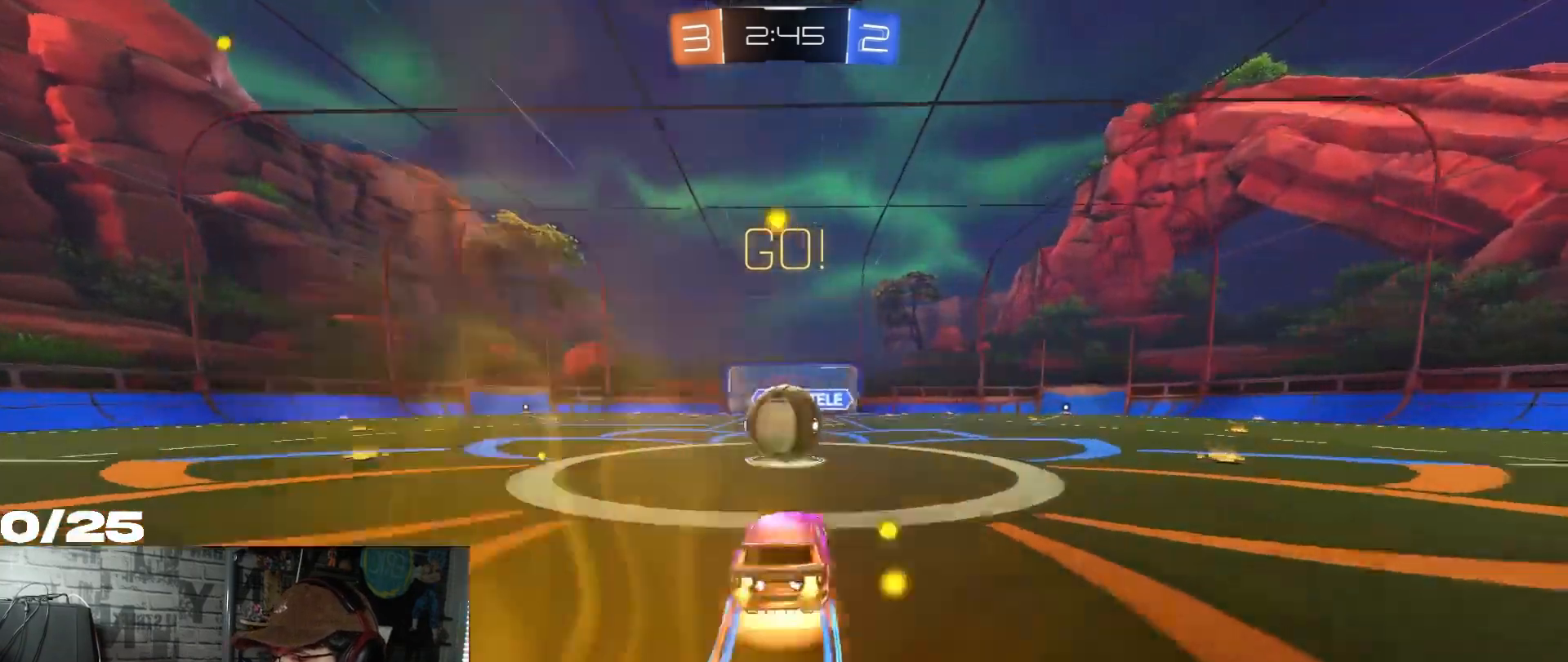
{"buttons": ["L1", "R2"], "left_stick": "up-left", "right_stick": "center", "events": [[67, "A", "up"], [133, "left_stick", "up-left"], [234, "A", "down"], [234, "L1", "down"], [234, "R1", "down"], [484, "A", "up"], [500, "R1", "up"]]}
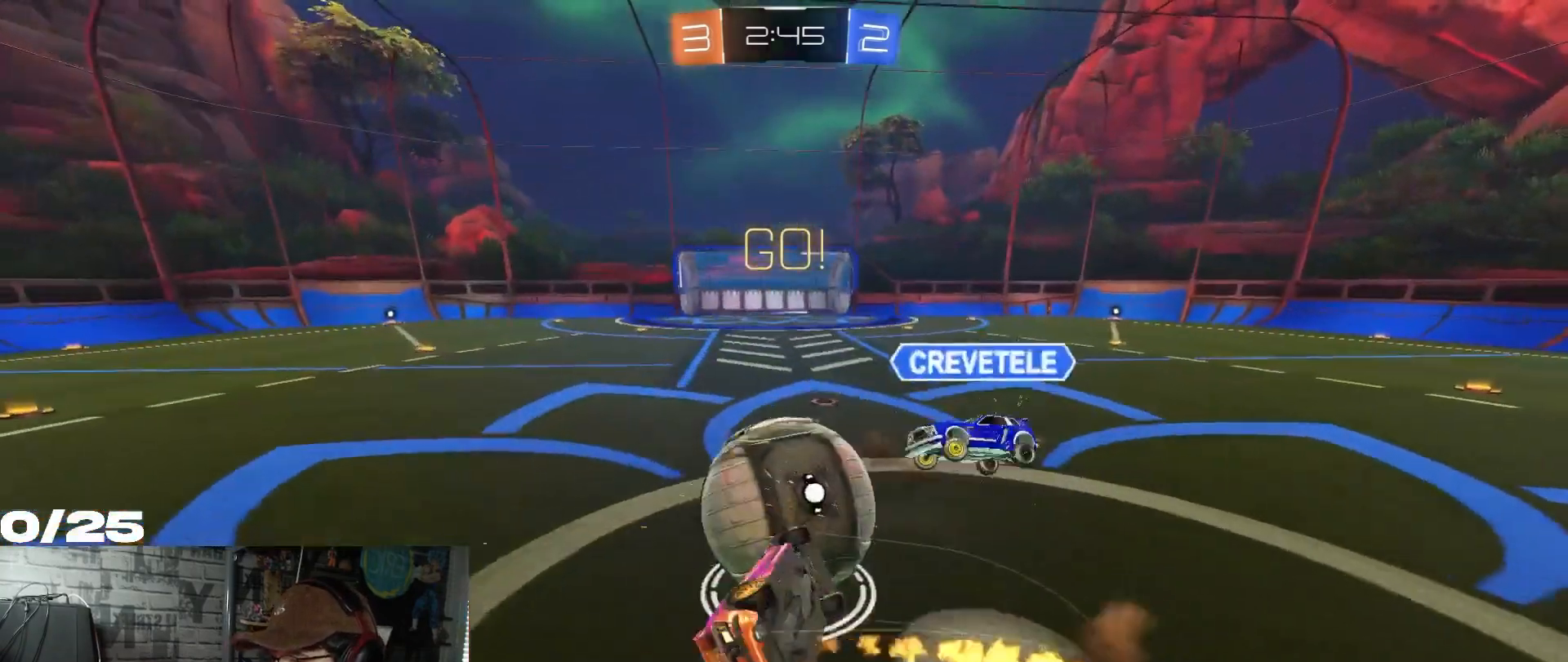
{"buttons": ["R2"], "left_stick": "center", "right_stick": "center", "events": [[151, "L1", "up"], [151, "left_stick", "center"], [334, "L1", "down"], [334, "left_stick", "up-left"], [451, "L1", "up"], [468, "left_stick", "center"]]}
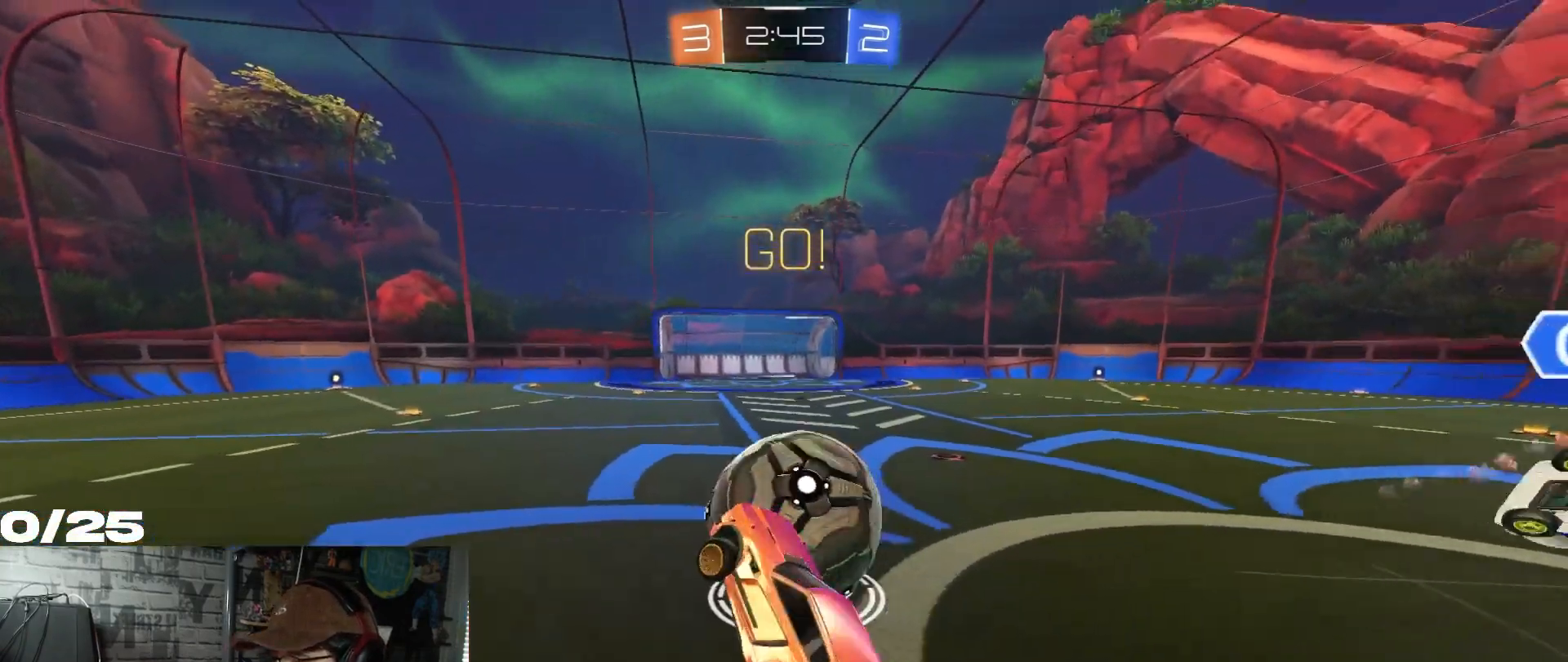
{"buttons": ["R2"], "left_stick": "right", "right_stick": "center", "events": [[334, "left_stick", "up-right"], [400, "left_stick", "right"]]}
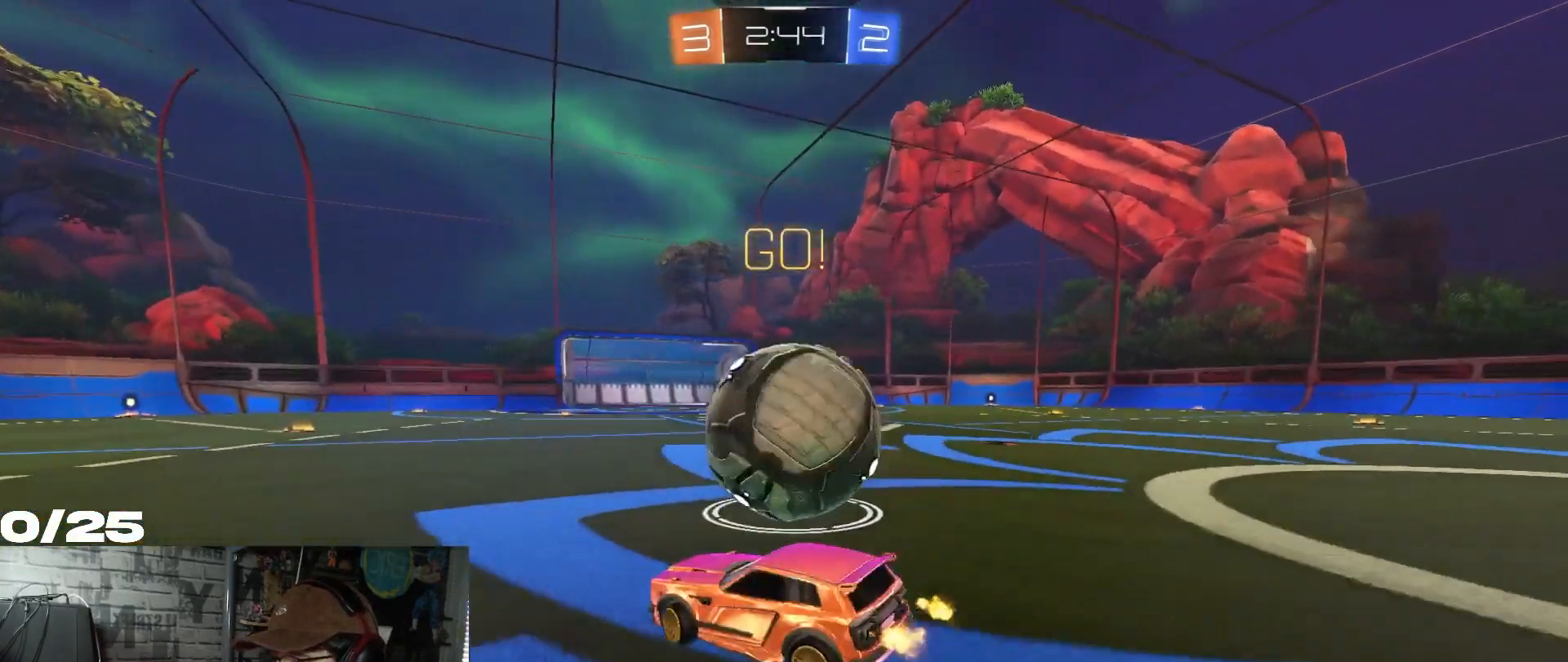
{"buttons": ["R1", "R2"], "left_stick": "center", "right_stick": "center", "events": [[167, "left_stick", "center"], [201, "R1", "down"]]}
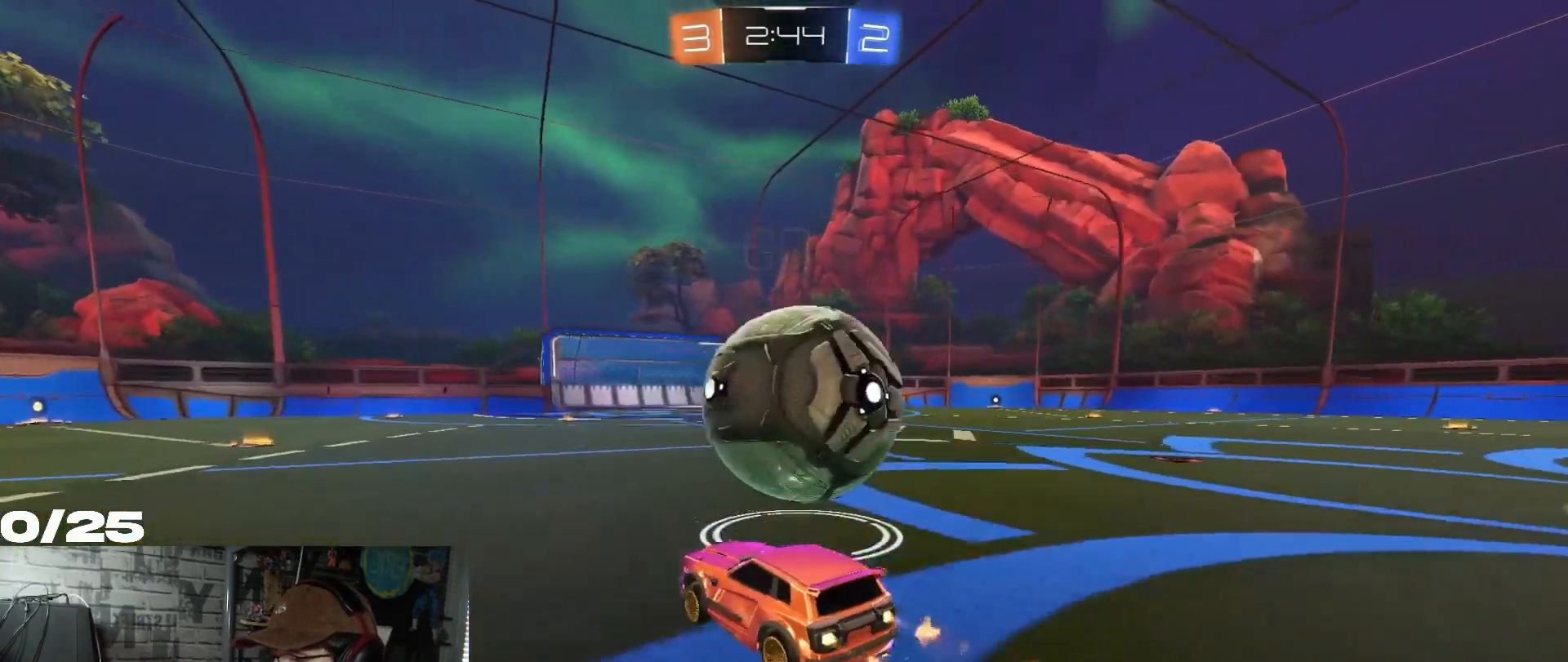
{"buttons": ["R2"], "left_stick": "right", "right_stick": "center", "events": [[67, "left_stick", "right"], [217, "left_stick", "center"], [367, "R1", "up"], [500, "left_stick", "right"]]}
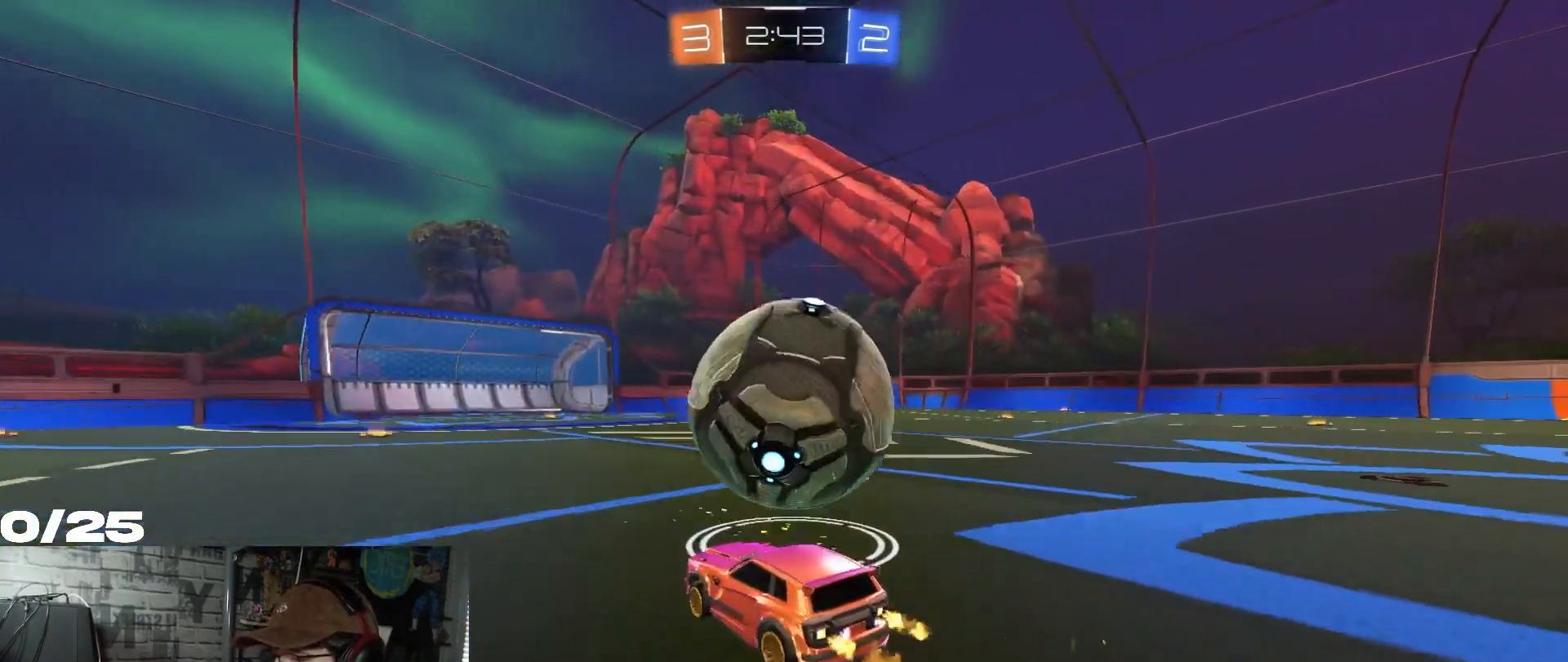
{"buttons": ["R2"], "left_stick": "center", "right_stick": "center", "events": [[101, "left_stick", "center"]]}
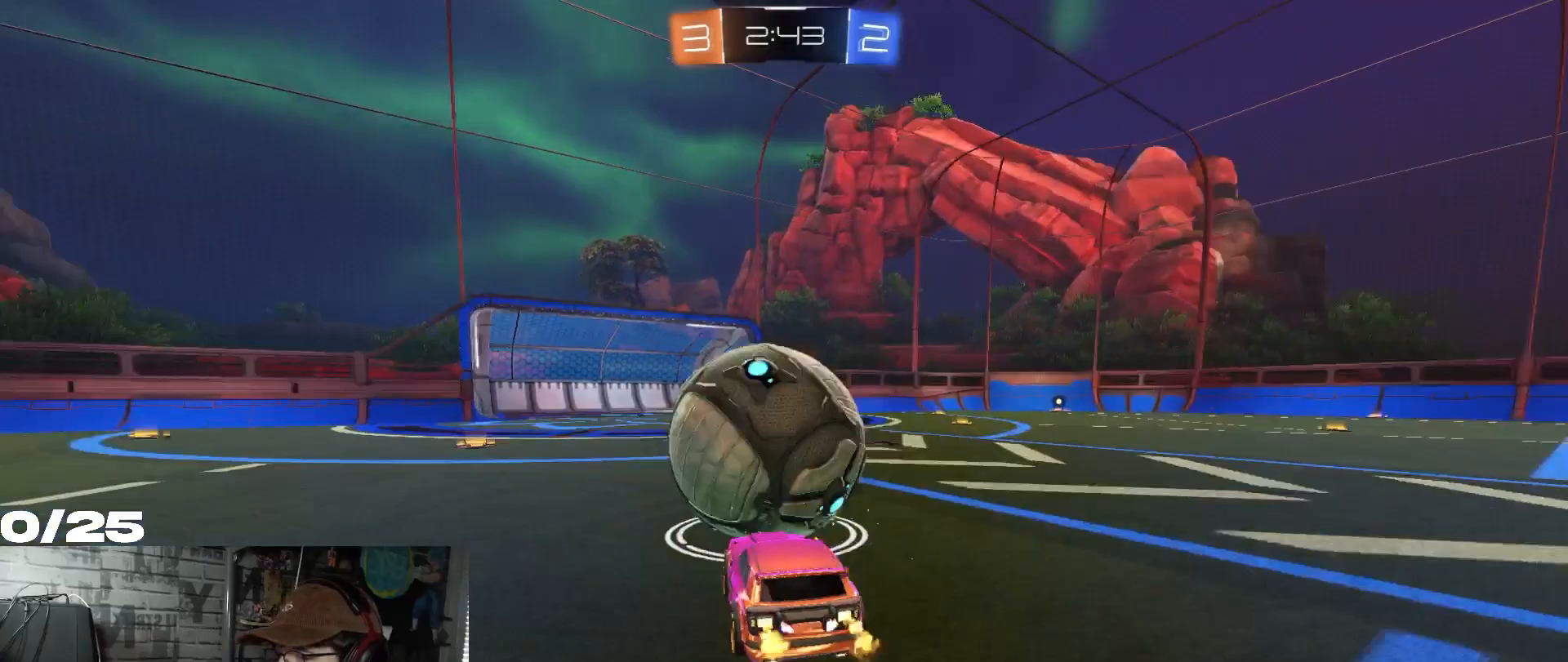
{"buttons": ["A", "R2"], "left_stick": "up", "right_stick": "center", "events": [[83, "left_stick", "left"], [133, "left_stick", "center"], [250, "left_stick", "up"], [284, "A", "down"], [384, "A", "up"], [434, "A", "down"]]}
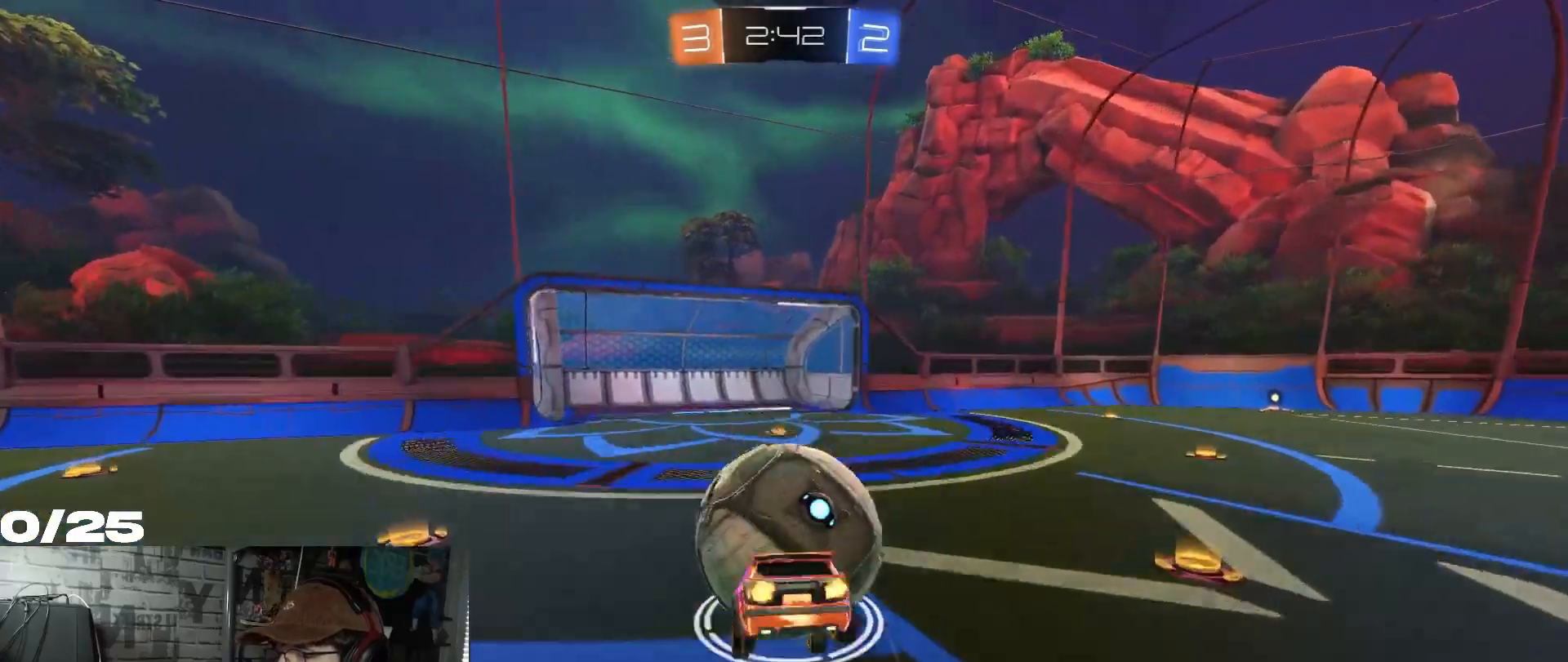
{"buttons": ["R2"], "left_stick": "center", "right_stick": "center", "events": [[267, "left_stick", "center"], [301, "A", "up"]]}
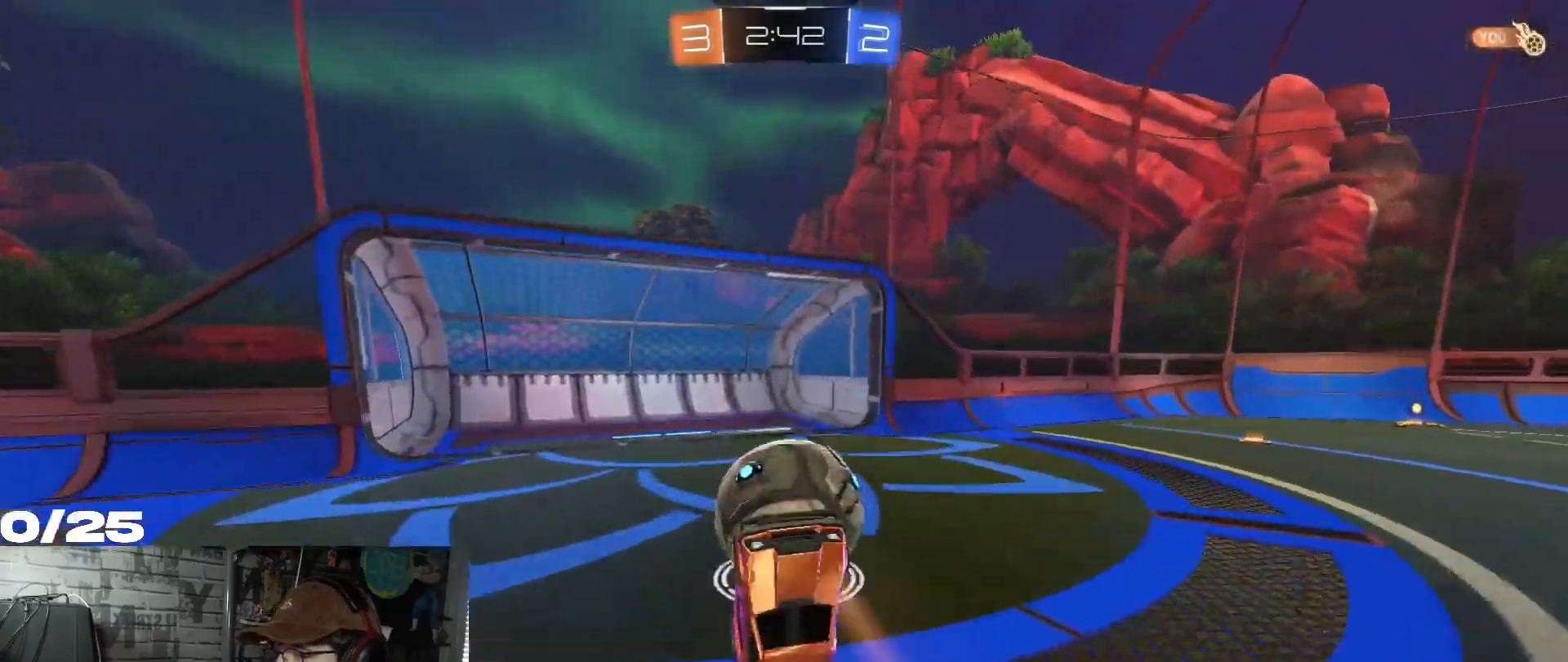
{"buttons": ["R2"], "left_stick": "center", "right_stick": "center", "events": []}
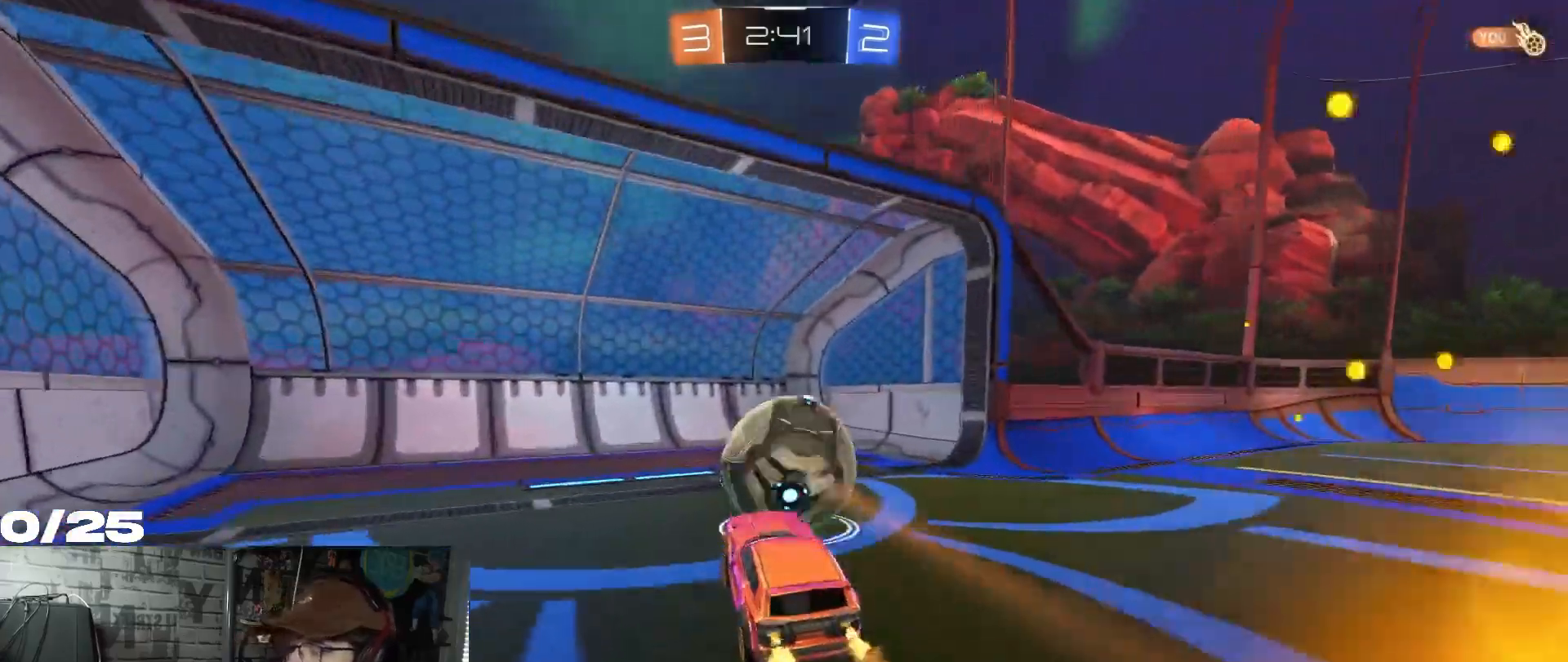
{"buttons": ["Y", "R2"], "left_stick": "center", "right_stick": "center", "events": [[367, "Y", "down"]]}
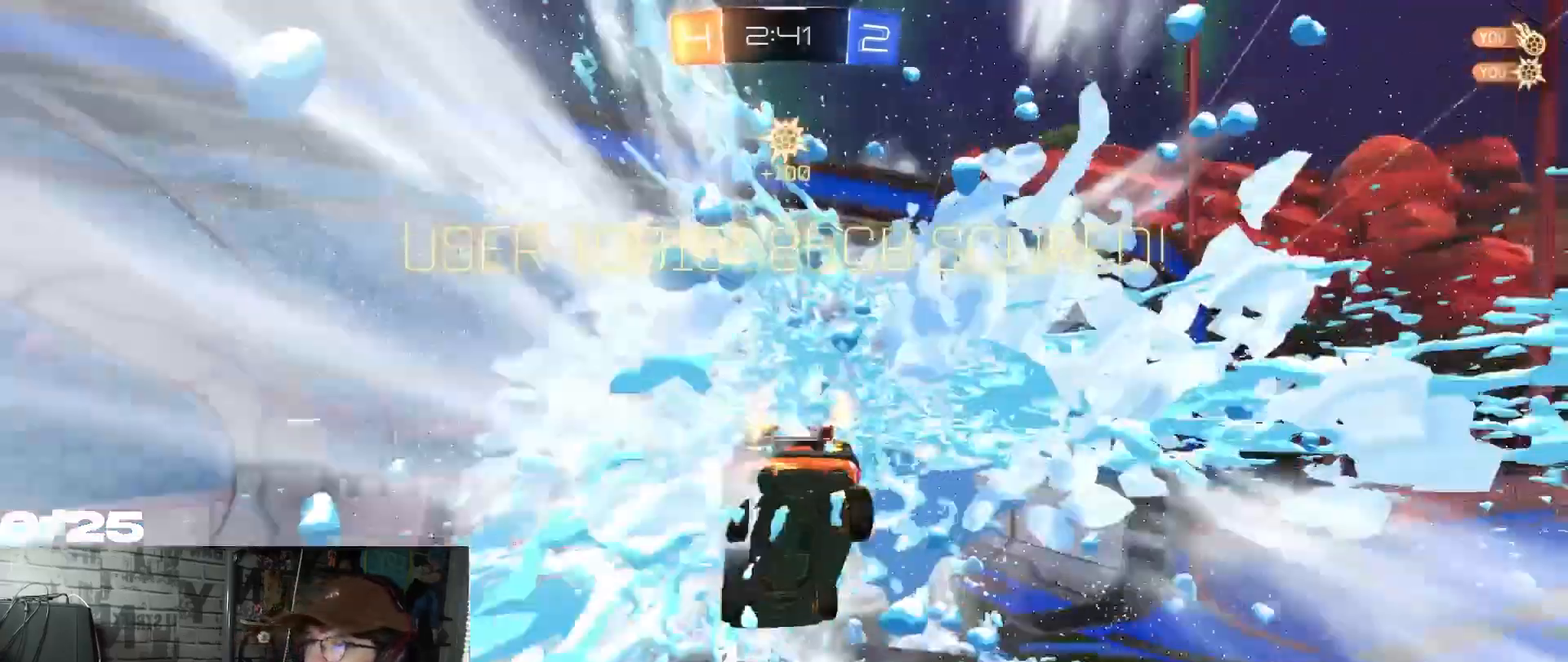
{"buttons": [], "left_stick": "up", "right_stick": "center", "events": [[17, "Y", "up"], [317, "Y", "down"], [434, "R2", "up"], [467, "Y", "up"], [501, "left_stick", "up"]]}
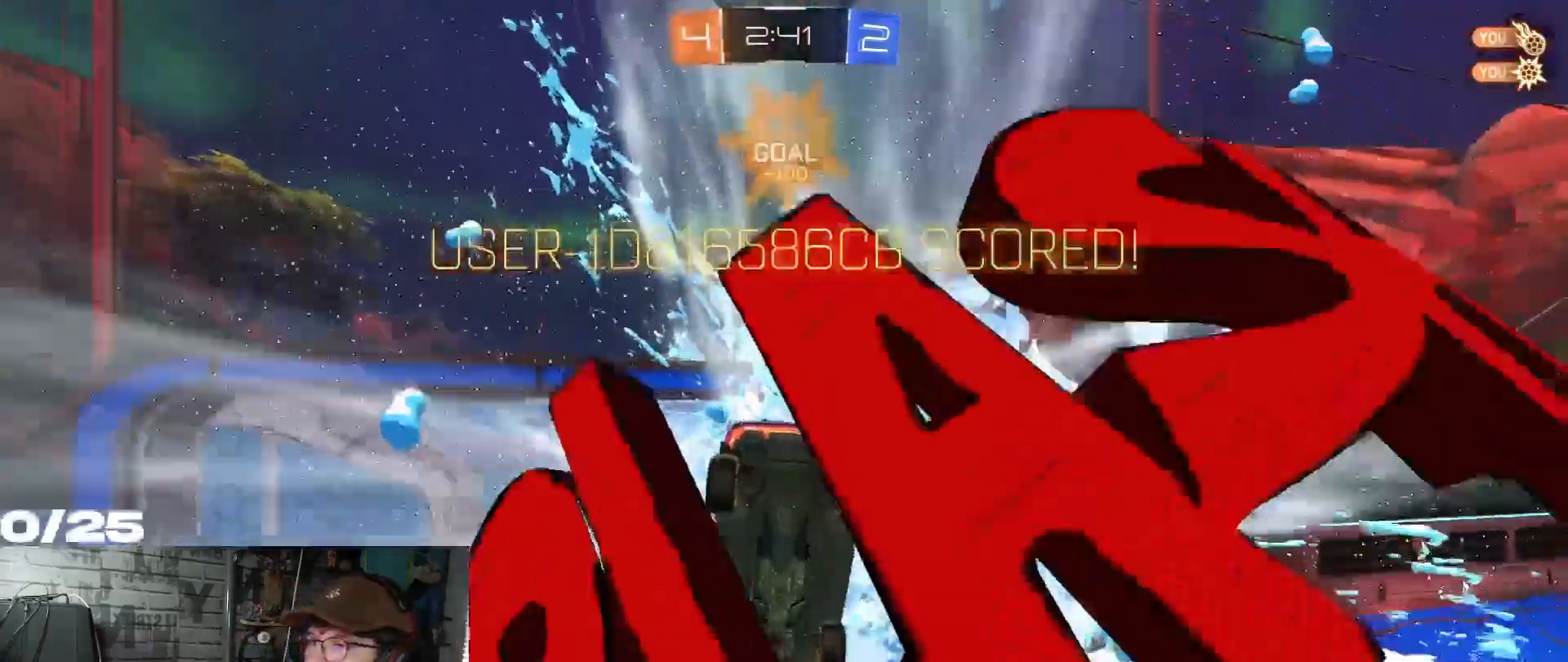
{"buttons": ["R1", "R2"], "left_stick": "center", "right_stick": "center", "events": [[233, "R1", "down"], [233, "R2", "down"], [233, "left_stick", "center"]]}
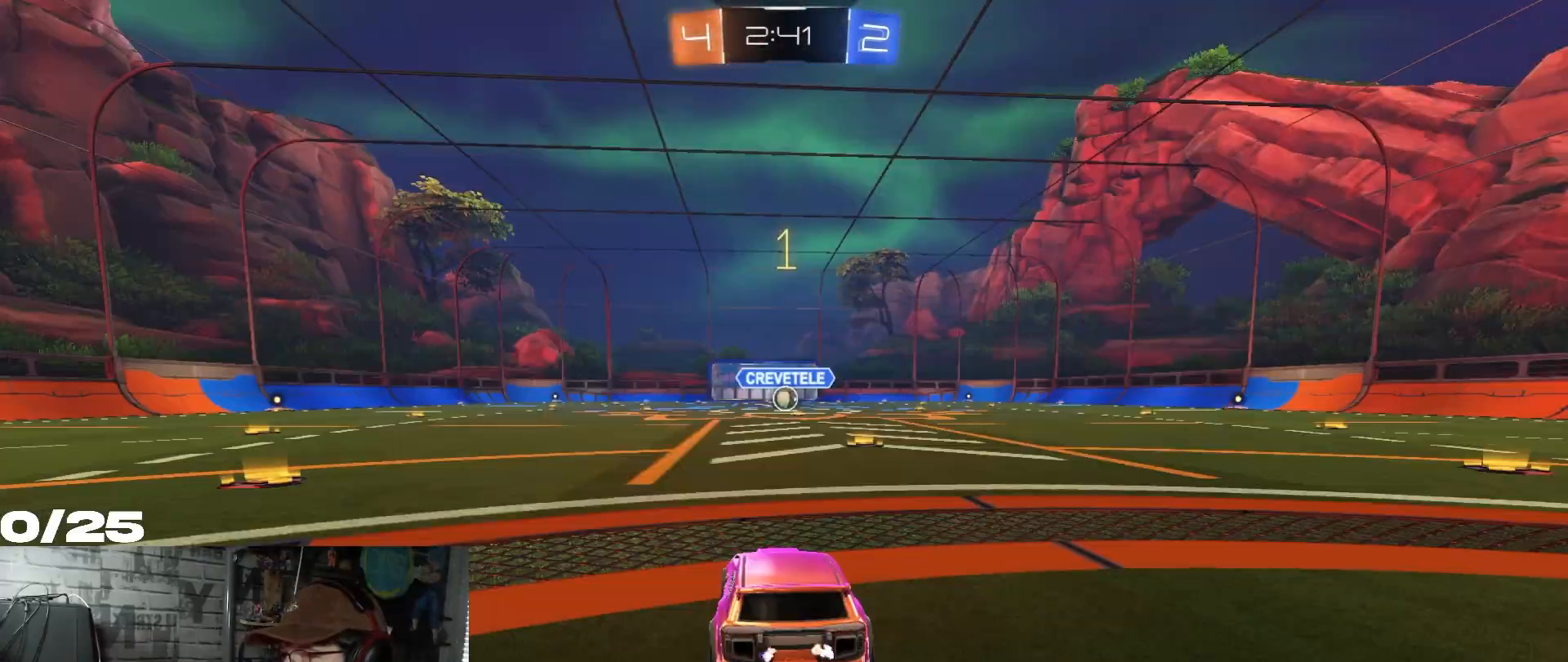
{"buttons": ["R1", "R2"], "left_stick": "center", "right_stick": "center", "events": []}
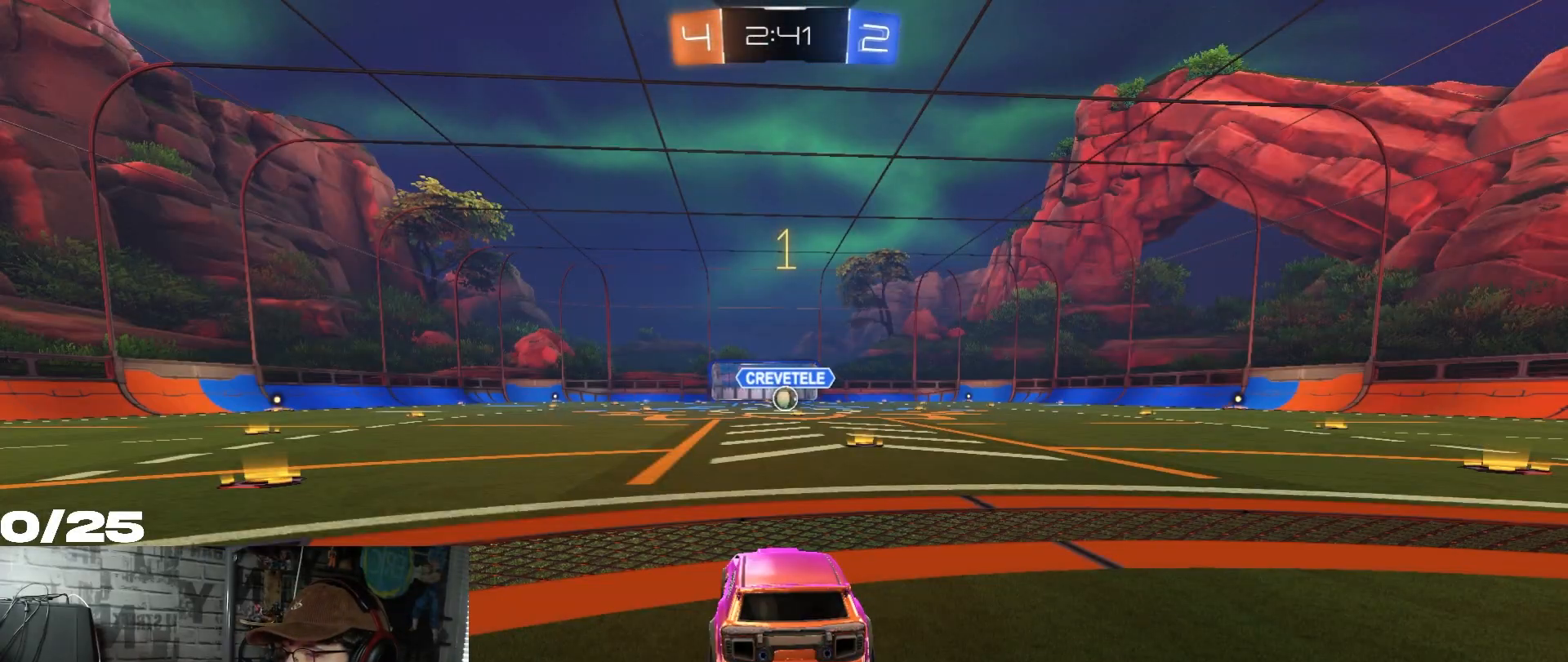
{"buttons": ["R1", "R2"], "left_stick": "left", "right_stick": "center", "events": [[16, "left_stick", "right"], [133, "left_stick", "center"], [350, "left_stick", "left"]]}
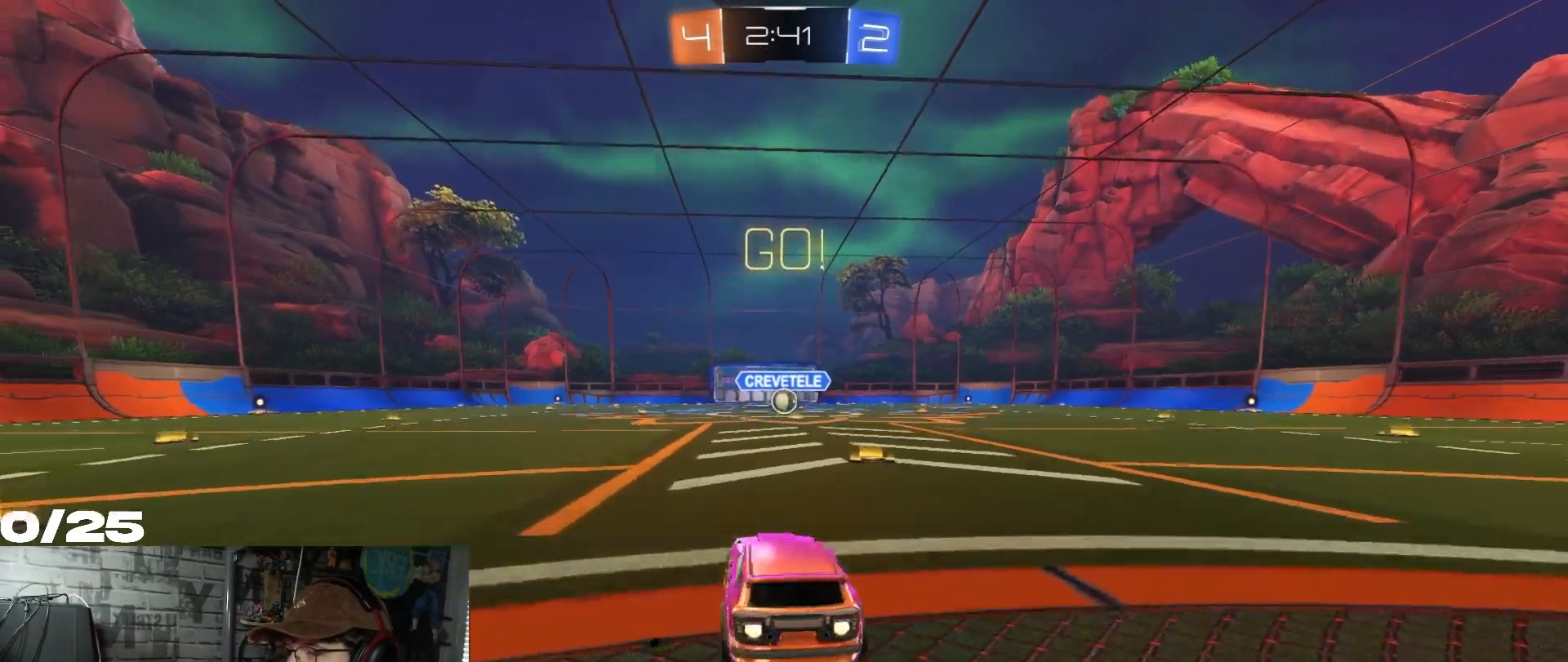
{"buttons": ["A", "X", "R1", "R2"], "left_stick": "down-right", "right_stick": "center", "events": [[67, "A", "down"], [100, "A", "up"], [100, "left_stick", "up-right"], [150, "A", "down"], [184, "X", "down"], [217, "left_stick", "down-right"]]}
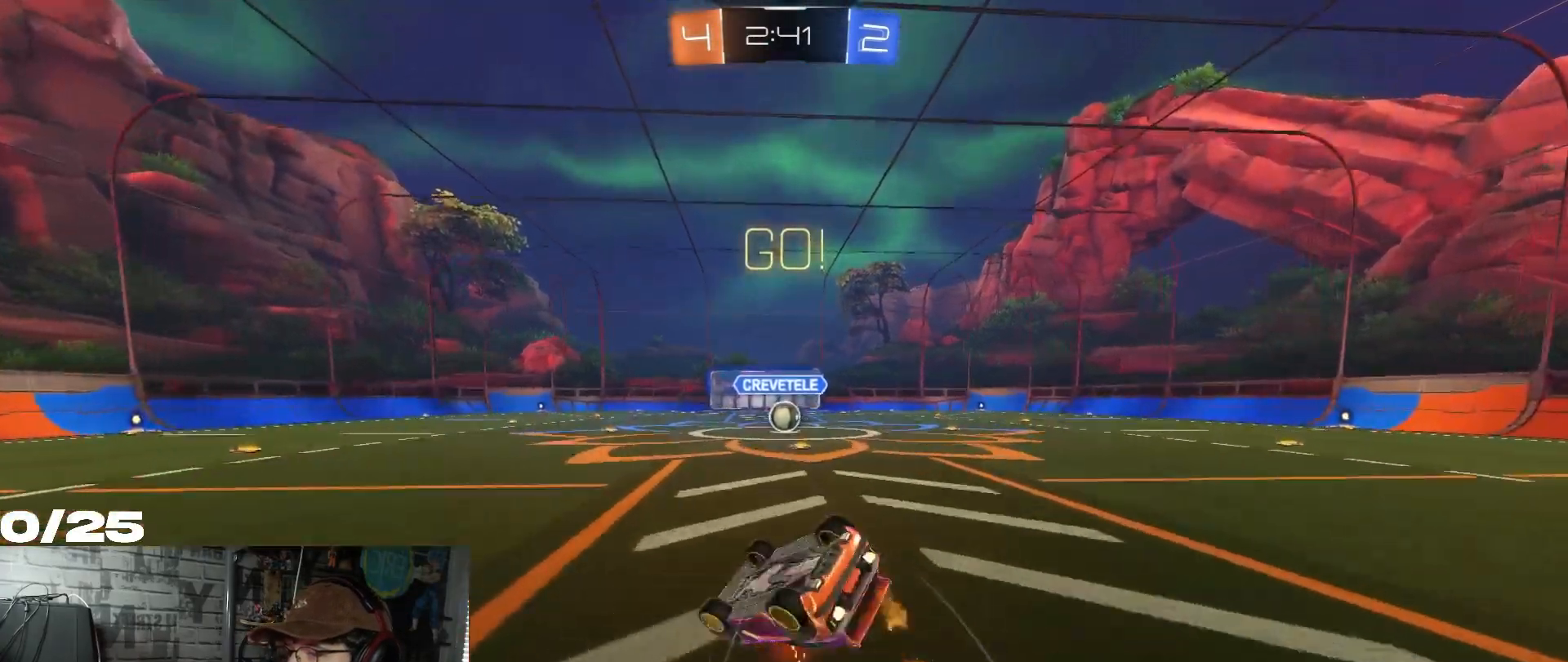
{"buttons": ["X", "R2"], "left_stick": "down-right", "right_stick": "center", "events": [[66, "R1", "up"], [317, "A", "up"]]}
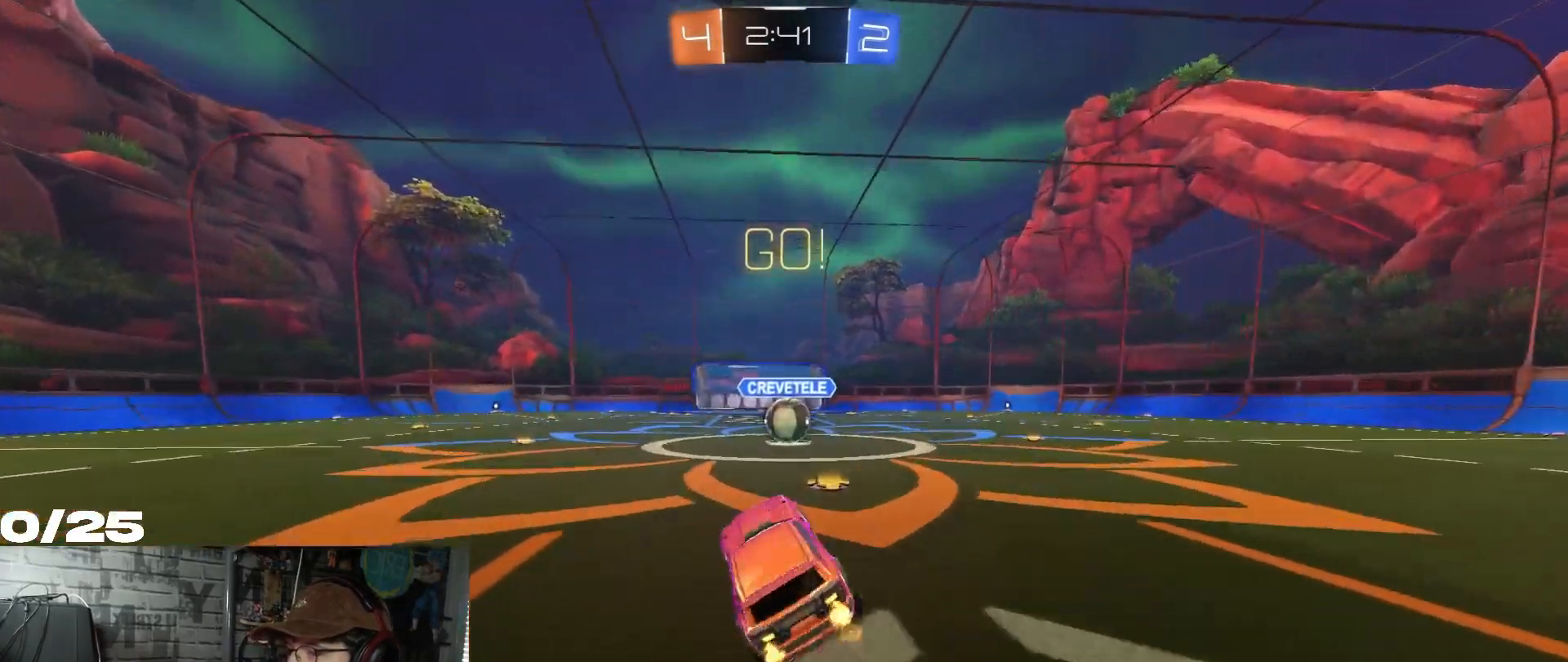
{"buttons": ["R2"], "left_stick": "center", "right_stick": "center", "events": [[84, "left_stick", "center"], [100, "X", "up"], [150, "R1", "down"], [401, "R1", "up"]]}
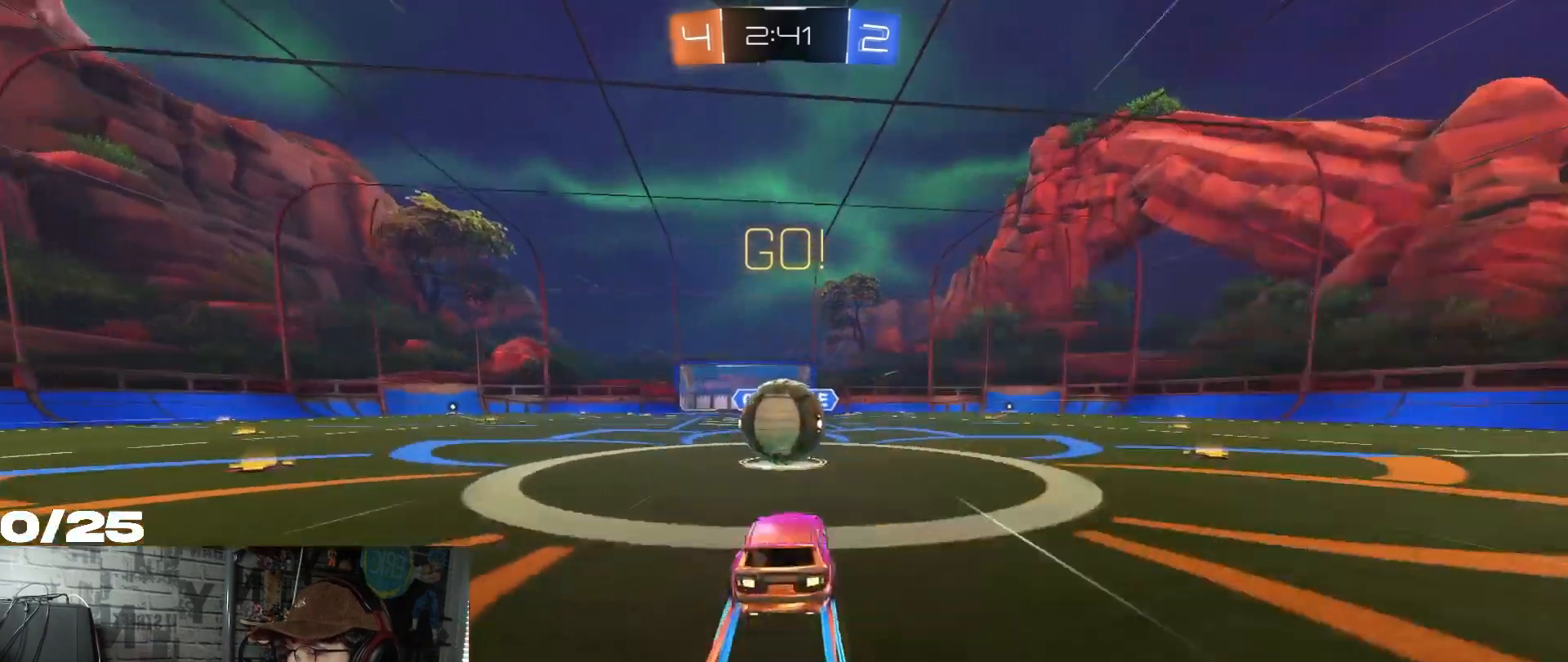
{"buttons": ["A", "L1", "R2"], "left_stick": "up-left", "right_stick": "center", "events": [[83, "A", "down"], [100, "left_stick", "up-left"], [200, "A", "up"], [233, "L1", "down"], [250, "A", "down"], [267, "R1", "down"], [500, "R1", "up"]]}
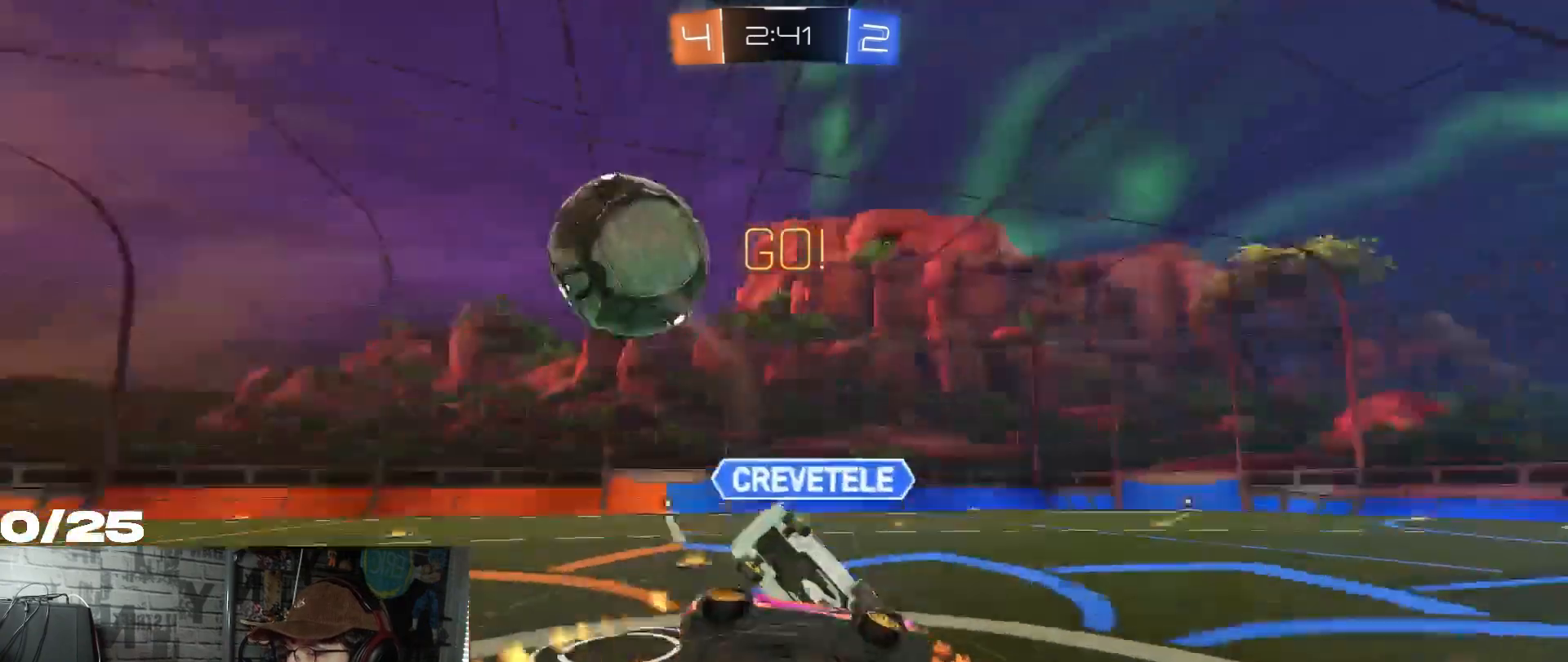
{"buttons": ["R2"], "left_stick": "left", "right_stick": "center", "events": [[34, "L1", "up"], [67, "A", "up"], [167, "left_stick", "center"], [317, "left_stick", "left"]]}